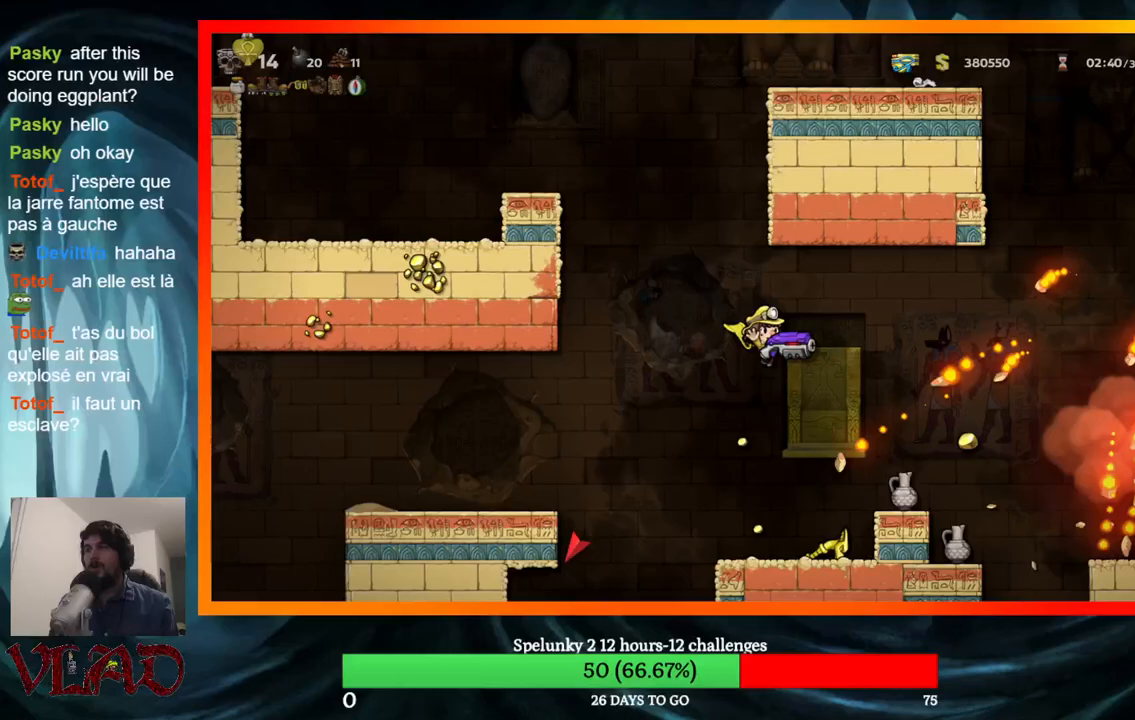
Gameplay with a controller (Xbox layout); each line is a JSON object with the inputs held at the frame after it. "events" lists button and stick changes between this image and that frame as [ms after this image, input, new state], when the widget could be followed in between. Not read: L1 R1 left_stick right_stick.
{"buttons": [], "events": [[167, "DPAD_RIGHT", "up"]]}
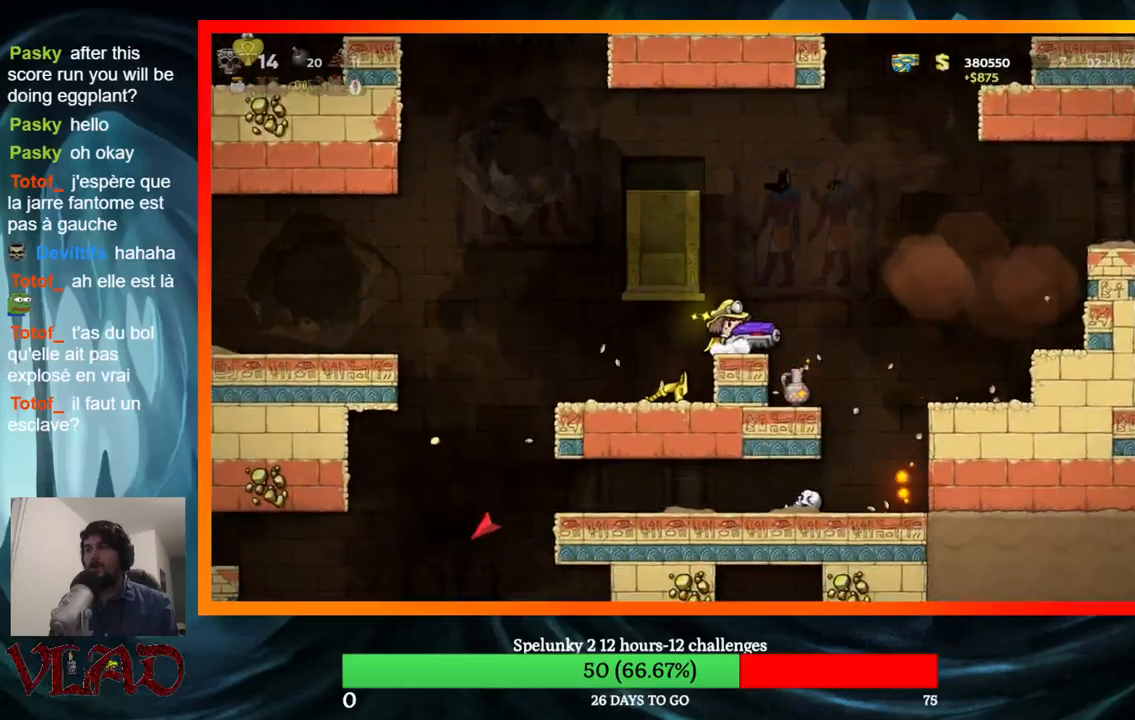
{"buttons": ["DPAD_RIGHT"], "events": [[83, "DPAD_LEFT", "down"], [333, "DPAD_LEFT", "up"], [450, "DPAD_RIGHT", "down"]]}
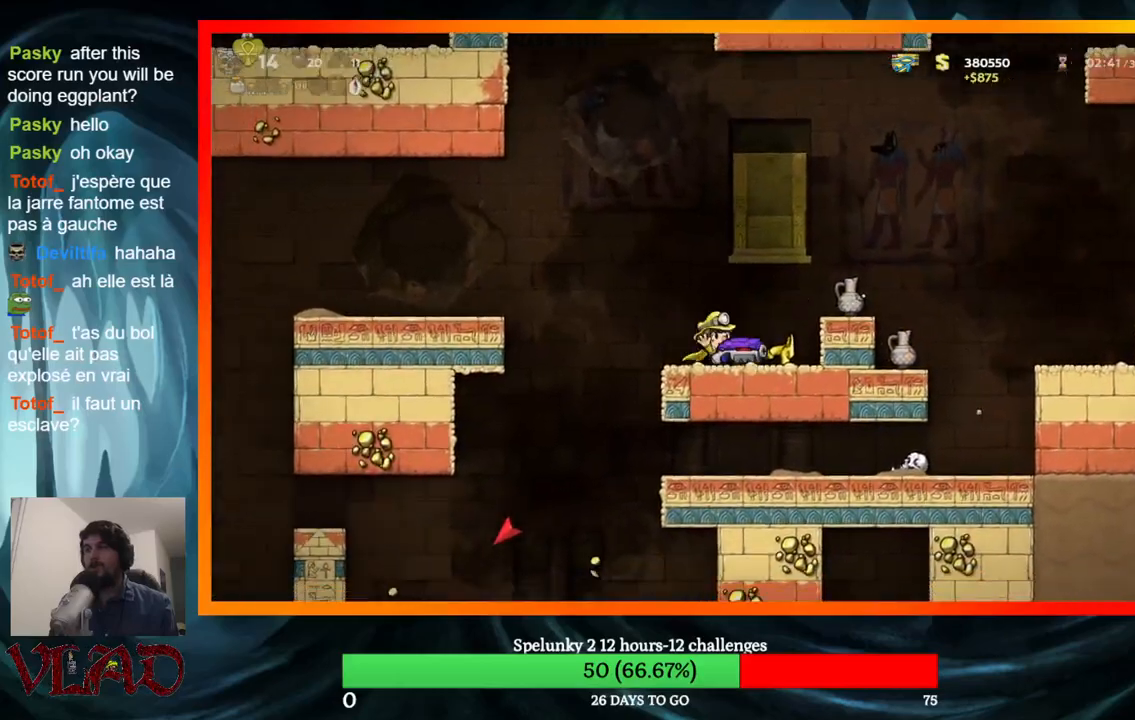
{"buttons": ["DPAD_RIGHT"], "events": [[100, "A", "down"], [417, "A", "up"]]}
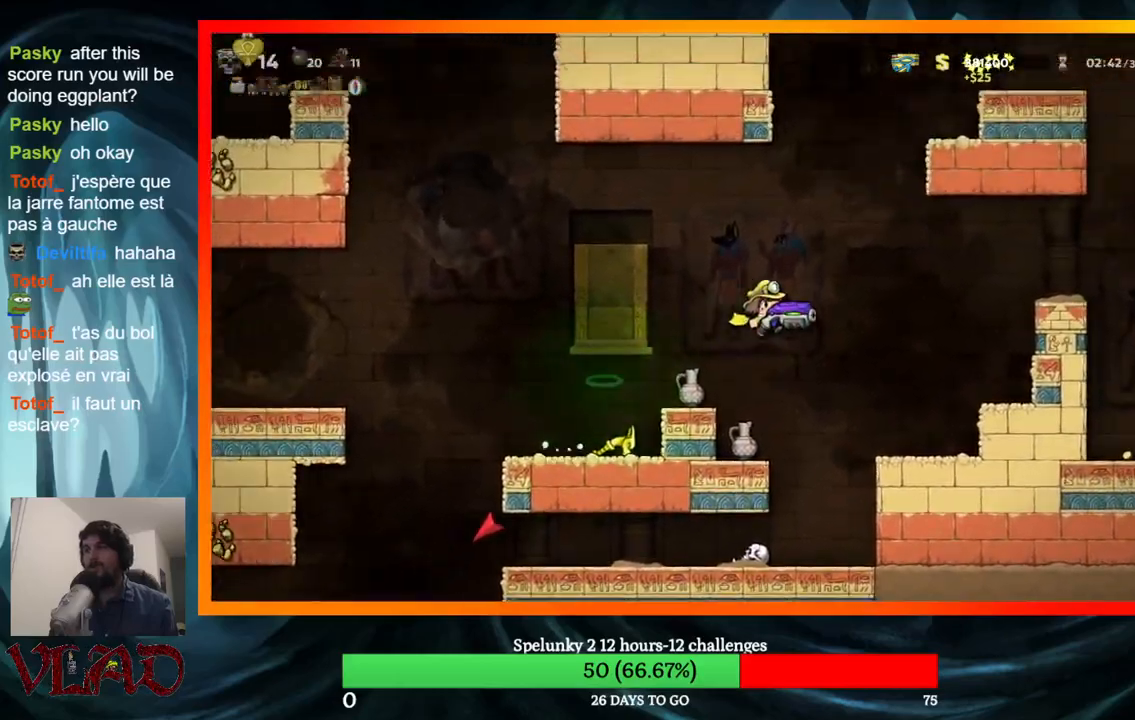
{"buttons": ["A", "DPAD_LEFT"], "events": [[167, "DPAD_RIGHT", "up"], [450, "DPAD_LEFT", "down"], [467, "A", "down"]]}
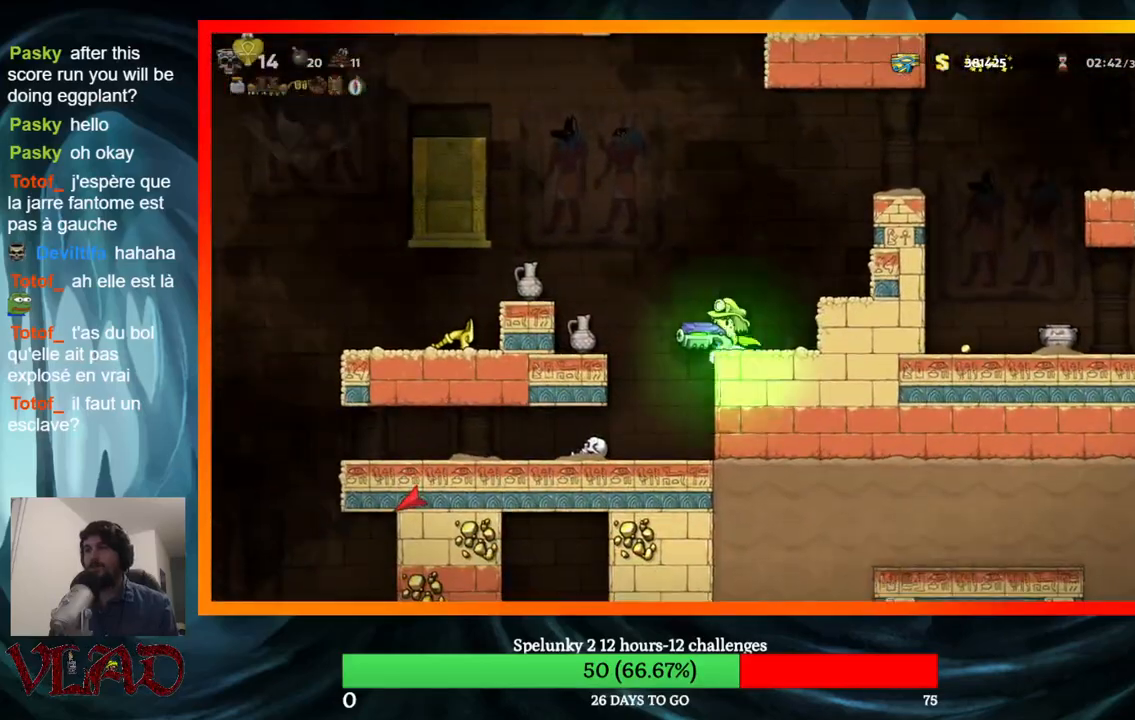
{"buttons": [], "events": [[67, "A", "up"], [367, "DPAD_LEFT", "up"]]}
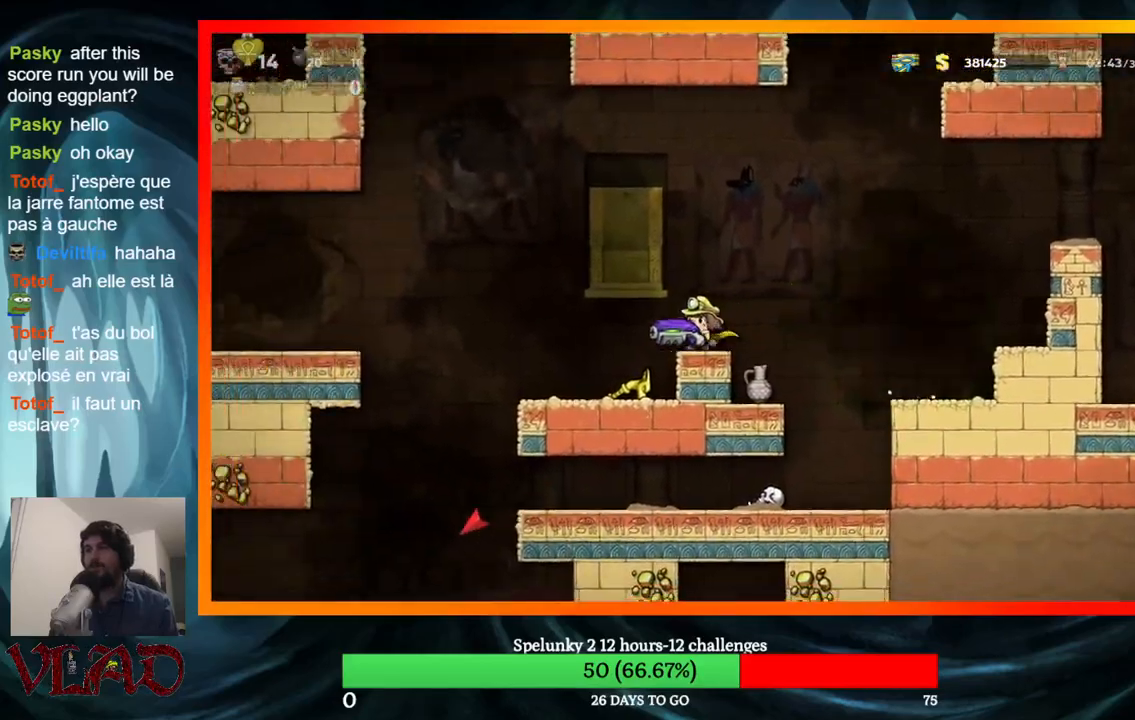
{"buttons": [], "events": [[167, "DPAD_RIGHT", "down"], [233, "DPAD_RIGHT", "up"]]}
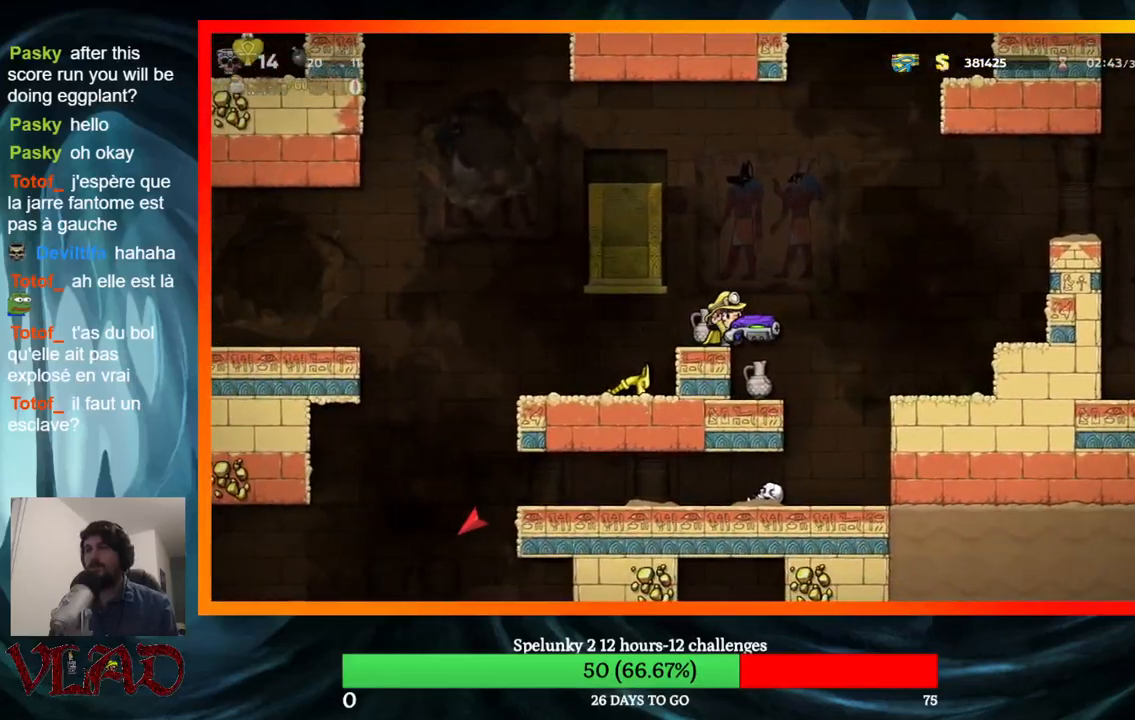
{"buttons": [], "events": [[233, "DPAD_LEFT", "down"], [333, "DPAD_LEFT", "up"], [383, "DPAD_RIGHT", "down"], [450, "DPAD_RIGHT", "up"]]}
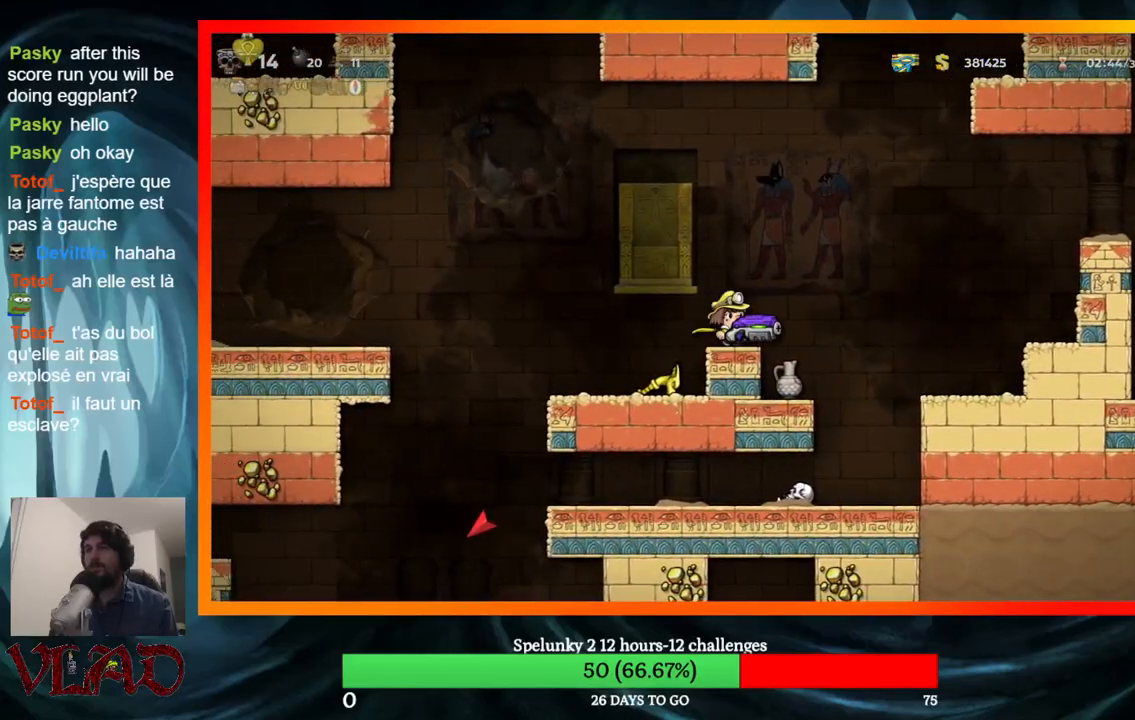
{"buttons": ["A", "X"], "events": [[200, "DPAD_RIGHT", "down"], [250, "DPAD_RIGHT", "up"], [367, "A", "down"], [400, "X", "down"]]}
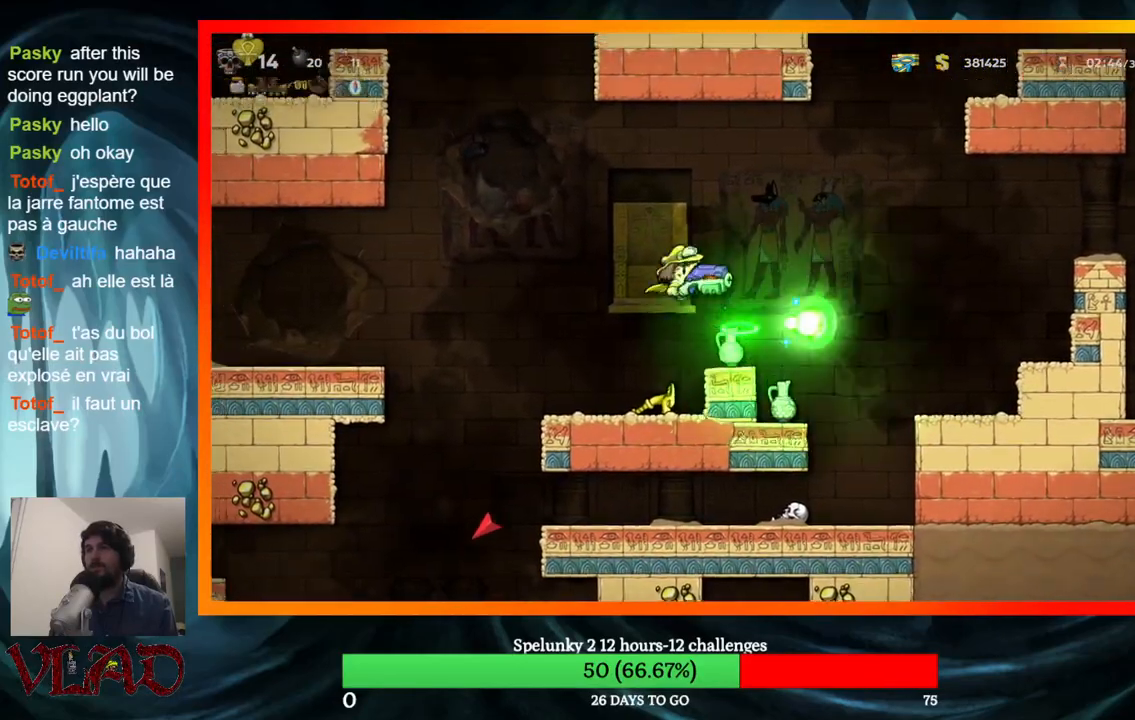
{"buttons": ["DPAD_RIGHT"], "events": [[150, "A", "up"], [150, "X", "up"], [217, "DPAD_RIGHT", "down"]]}
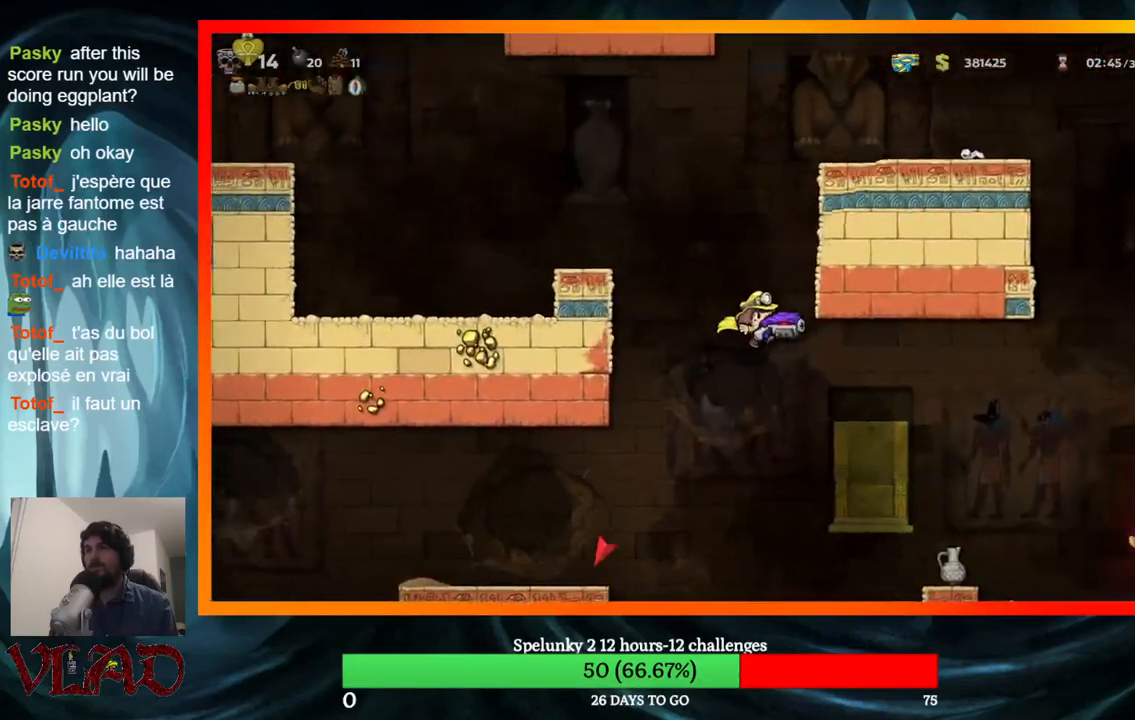
{"buttons": ["A", "DPAD_RIGHT"], "events": [[200, "A", "down"]]}
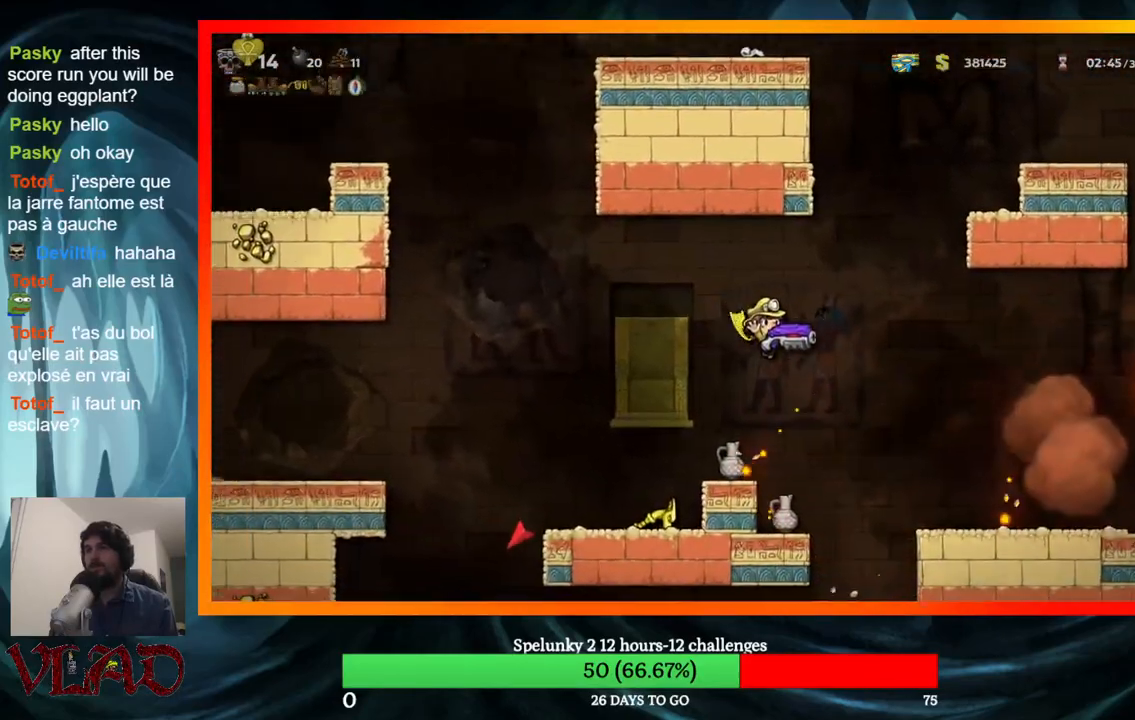
{"buttons": [], "events": [[17, "A", "up"], [183, "A", "down"], [300, "A", "up"], [383, "DPAD_RIGHT", "up"]]}
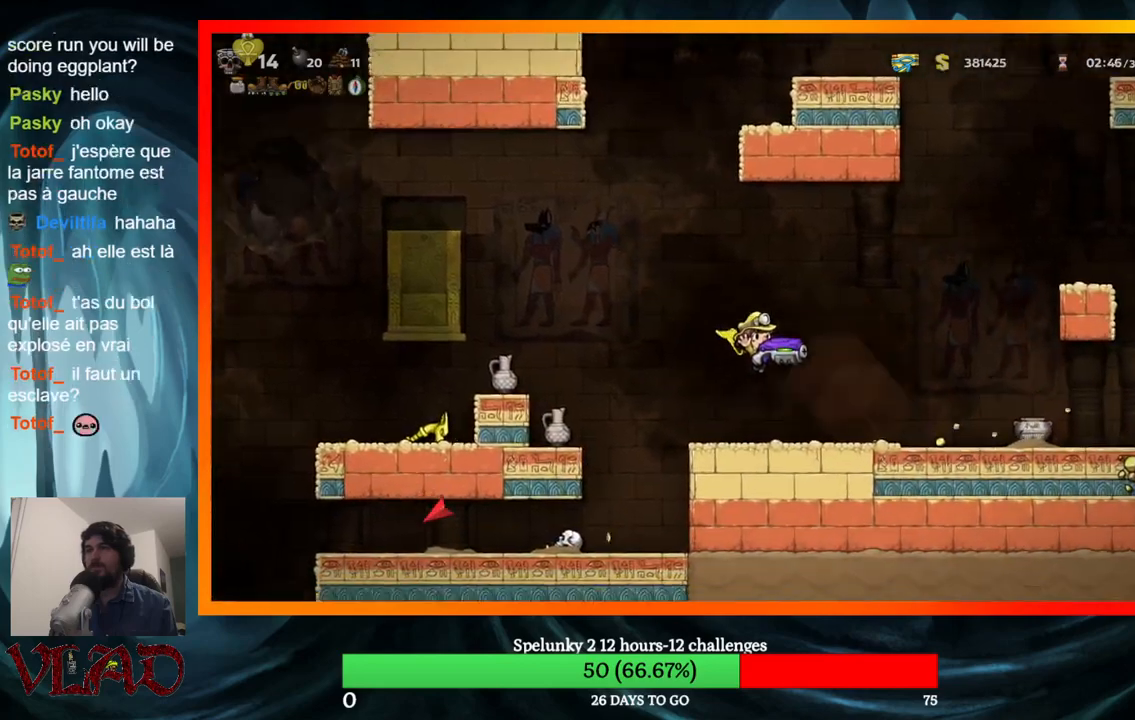
{"buttons": [], "events": [[33, "DPAD_RIGHT", "down"], [500, "DPAD_RIGHT", "up"]]}
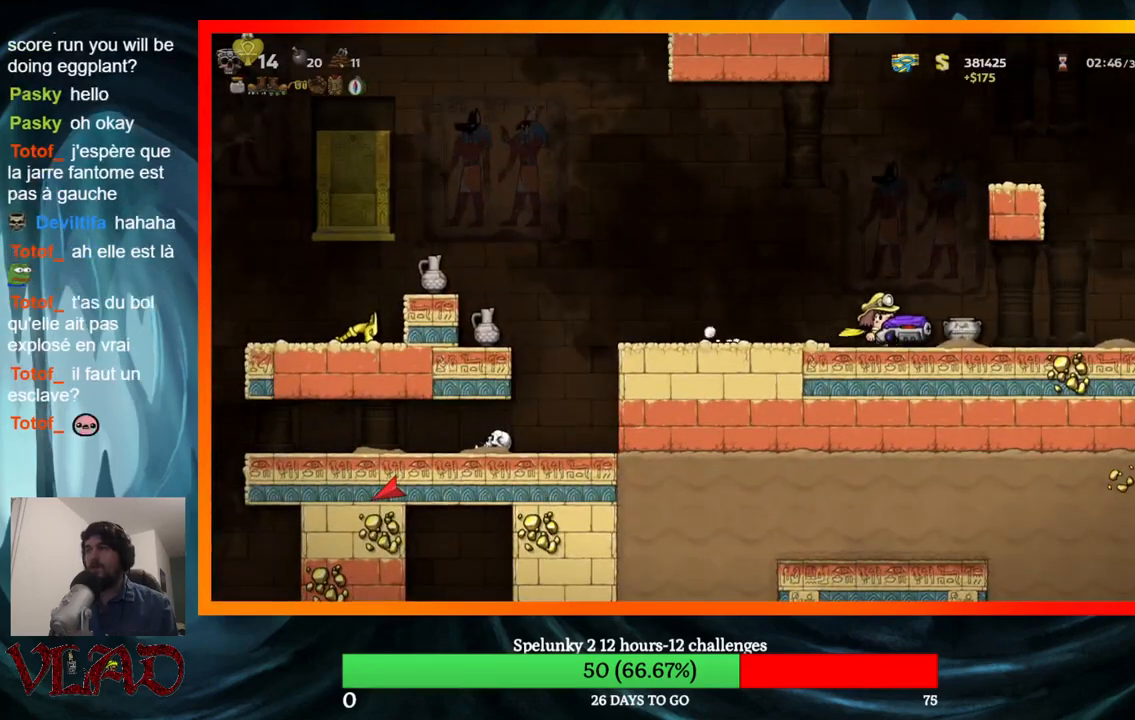
{"buttons": ["DPAD_RIGHT"], "events": [[33, "DPAD_LEFT", "down"], [417, "DPAD_LEFT", "up"], [467, "DPAD_RIGHT", "down"]]}
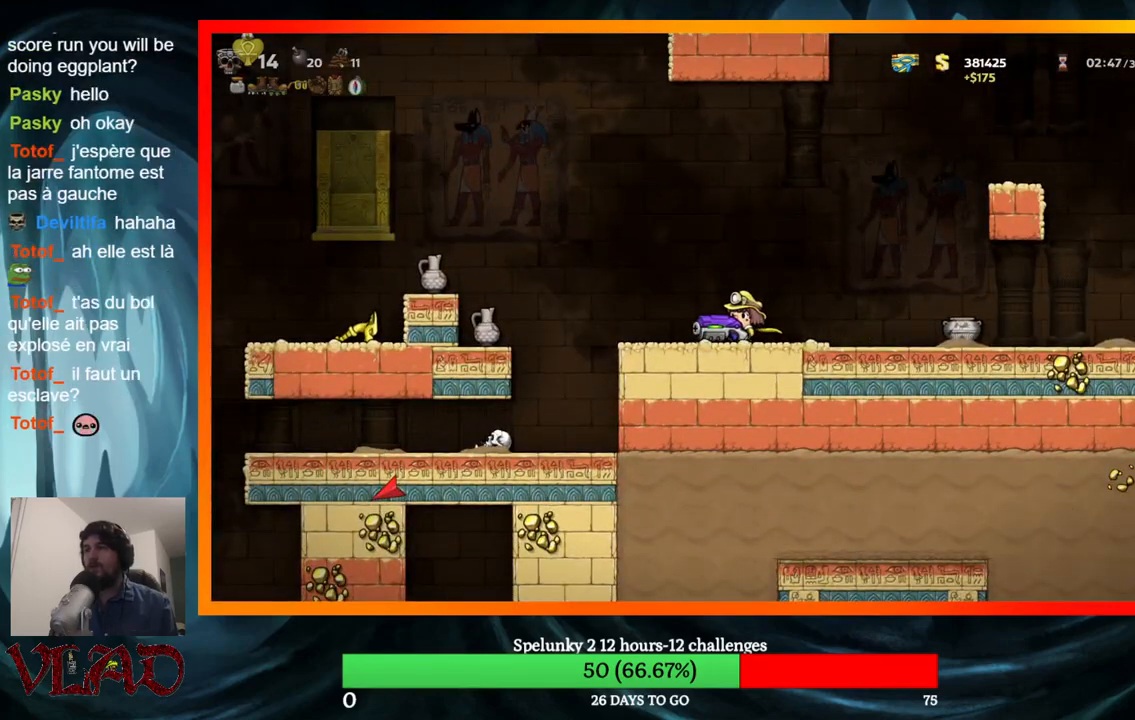
{"buttons": ["DPAD_DOWN"], "events": [[83, "DPAD_RIGHT", "up"], [100, "DPAD_DOWN", "down"]]}
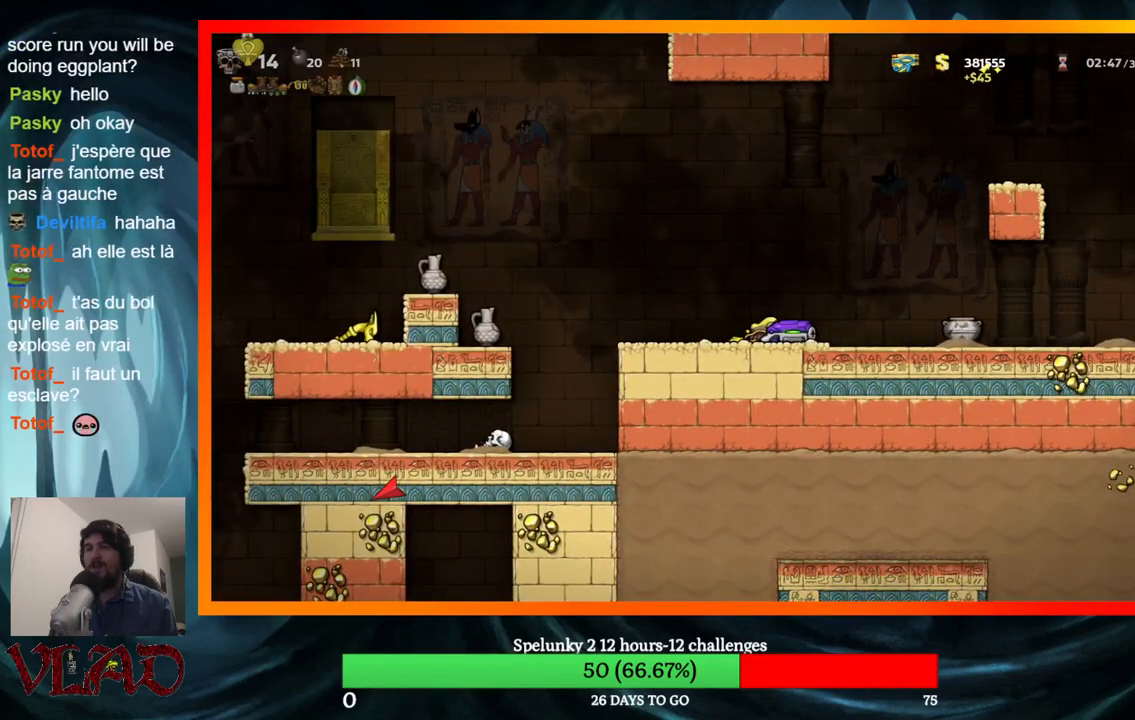
{"buttons": ["DPAD_DOWN"], "events": []}
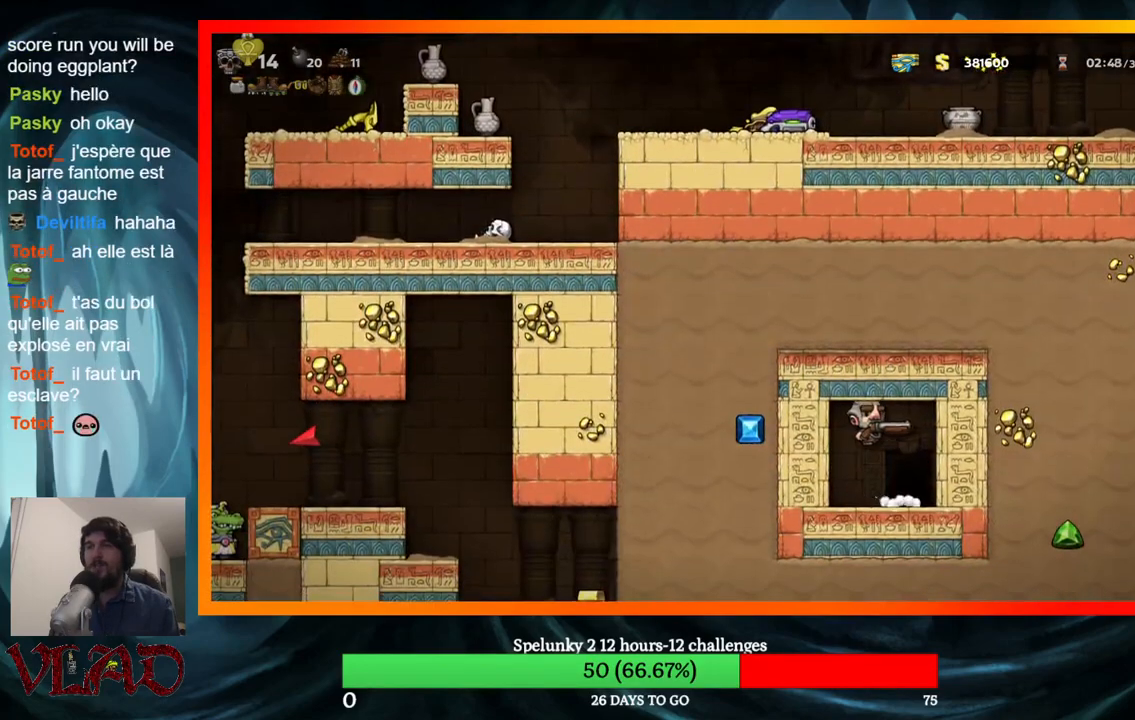
{"buttons": ["DPAD_LEFT"], "events": [[117, "DPAD_LEFT", "down"], [133, "DPAD_DOWN", "up"]]}
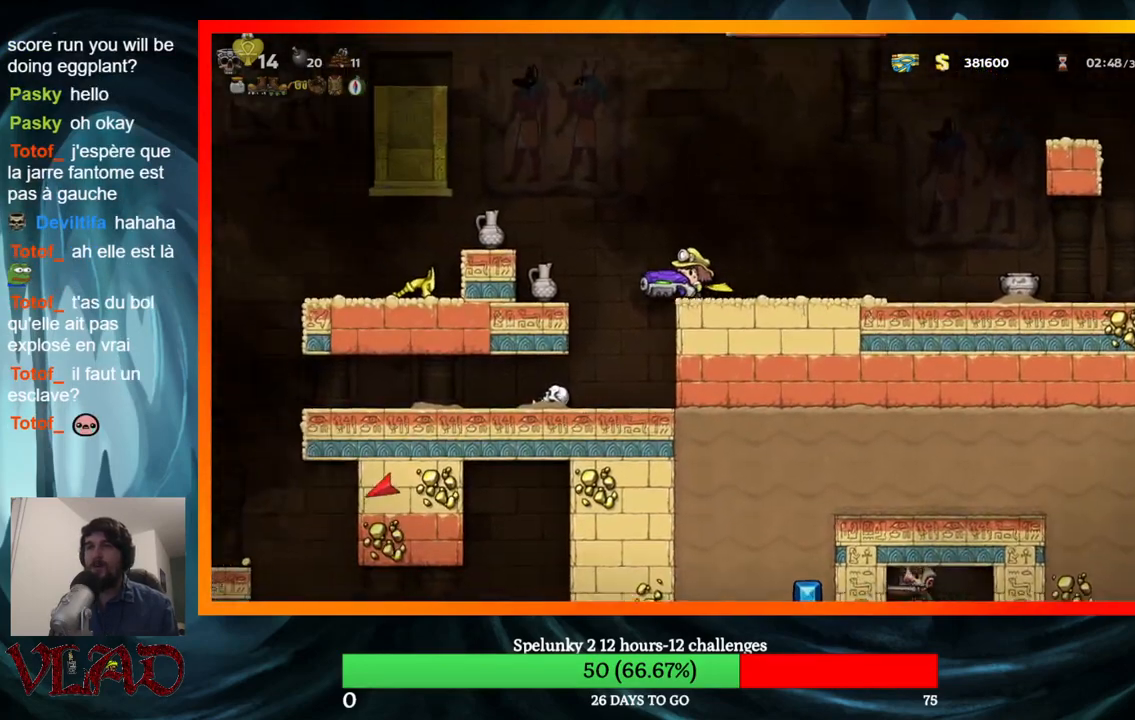
{"buttons": [], "events": [[50, "DPAD_LEFT", "up"]]}
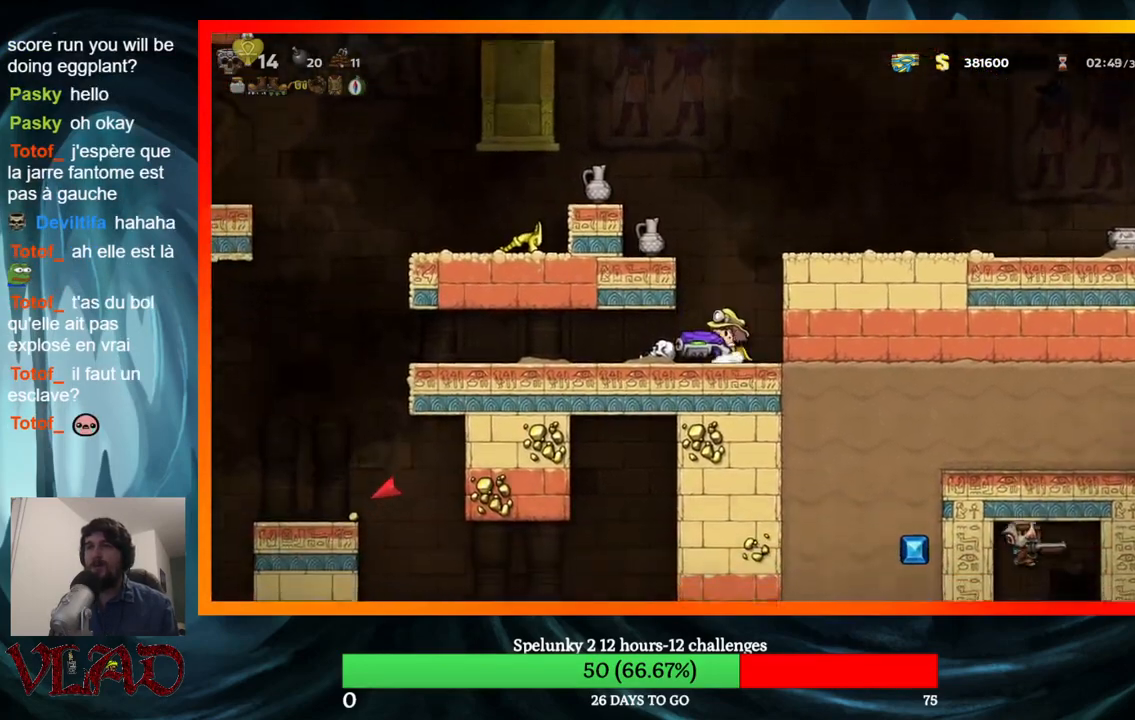
{"buttons": ["DPAD_LEFT"], "events": [[50, "DPAD_LEFT", "down"]]}
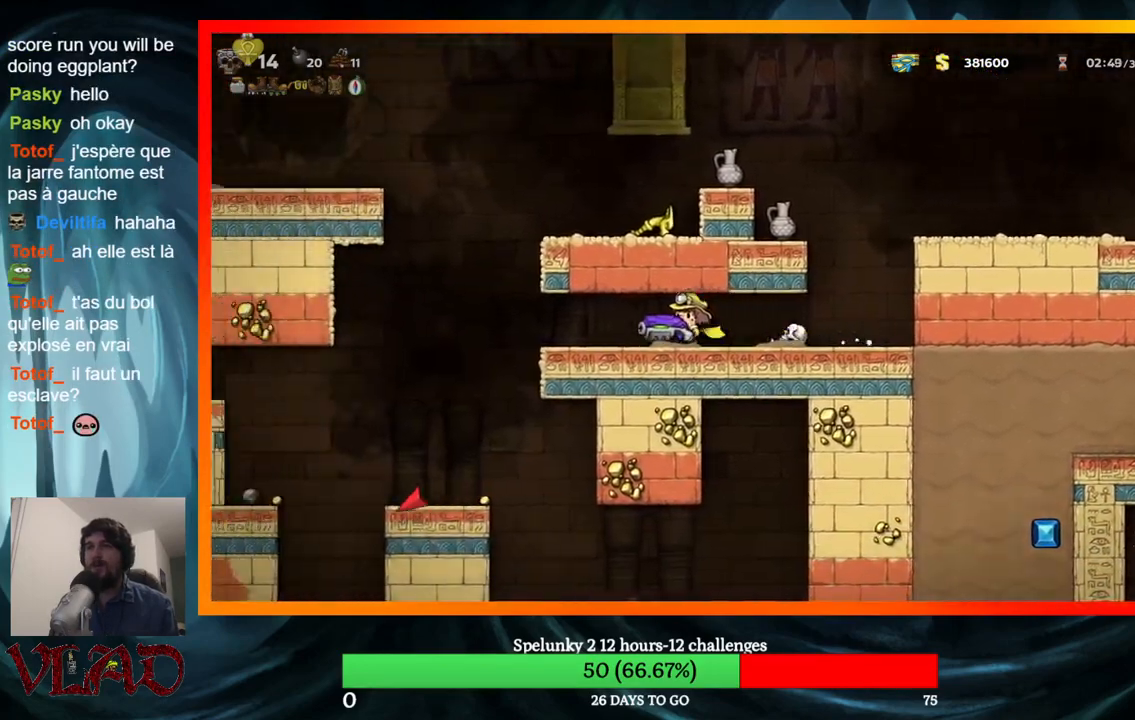
{"buttons": [], "events": [[117, "DPAD_LEFT", "up"], [133, "DPAD_RIGHT", "down"], [250, "DPAD_RIGHT", "up"]]}
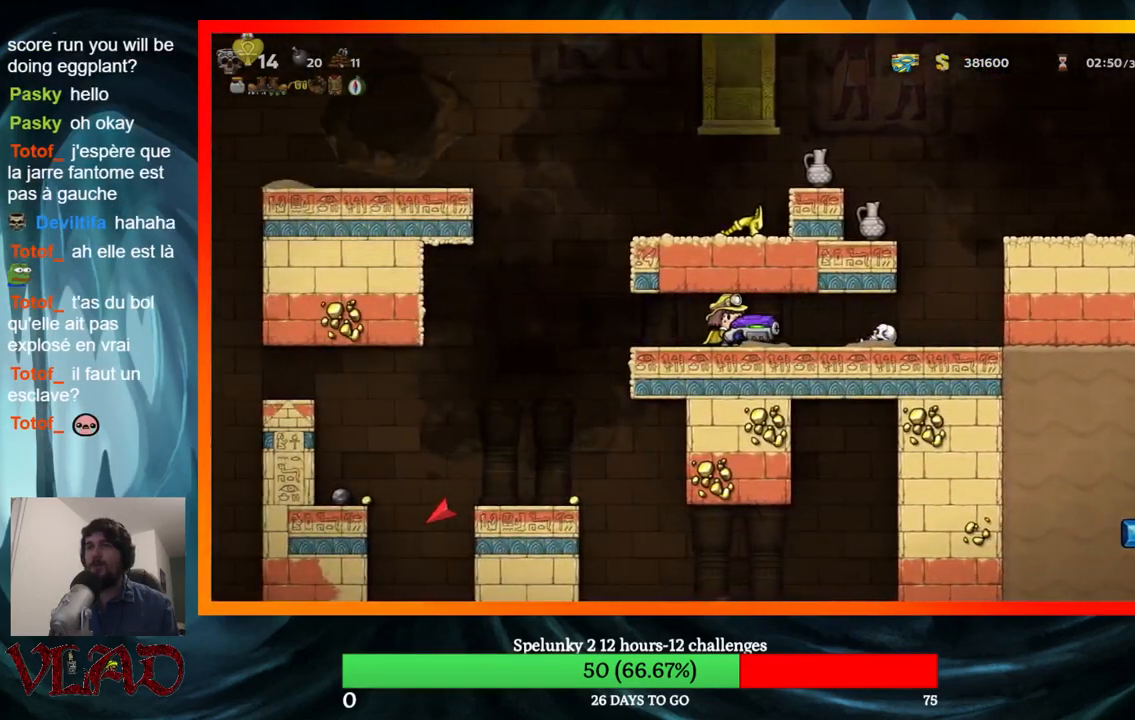
{"buttons": [], "events": []}
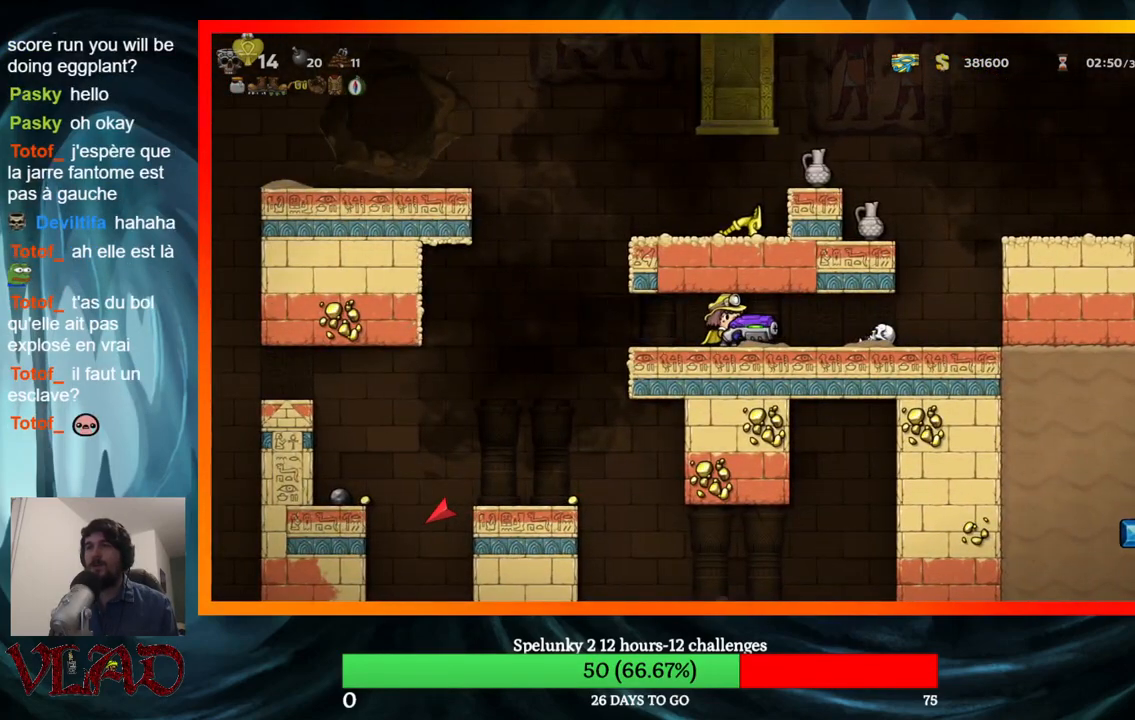
{"buttons": ["DPAD_RIGHT"], "events": [[133, "X", "down"], [333, "X", "up"], [483, "DPAD_RIGHT", "down"]]}
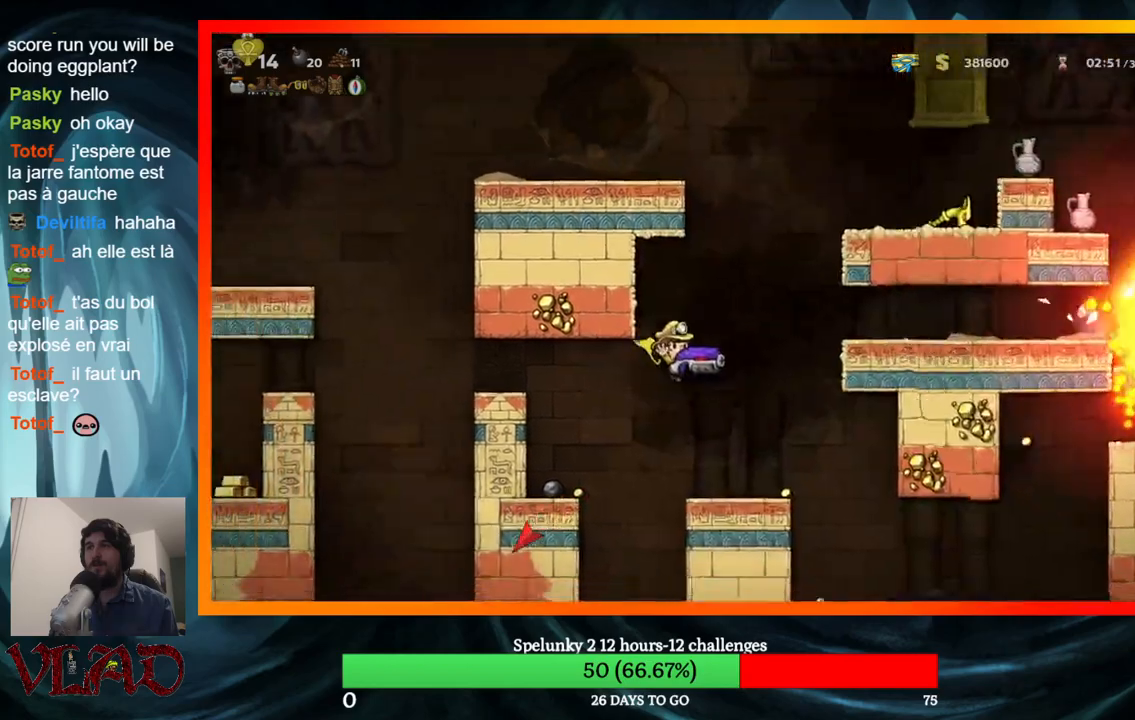
{"buttons": [], "events": [[50, "A", "down"], [117, "DPAD_RIGHT", "up"], [300, "A", "up"]]}
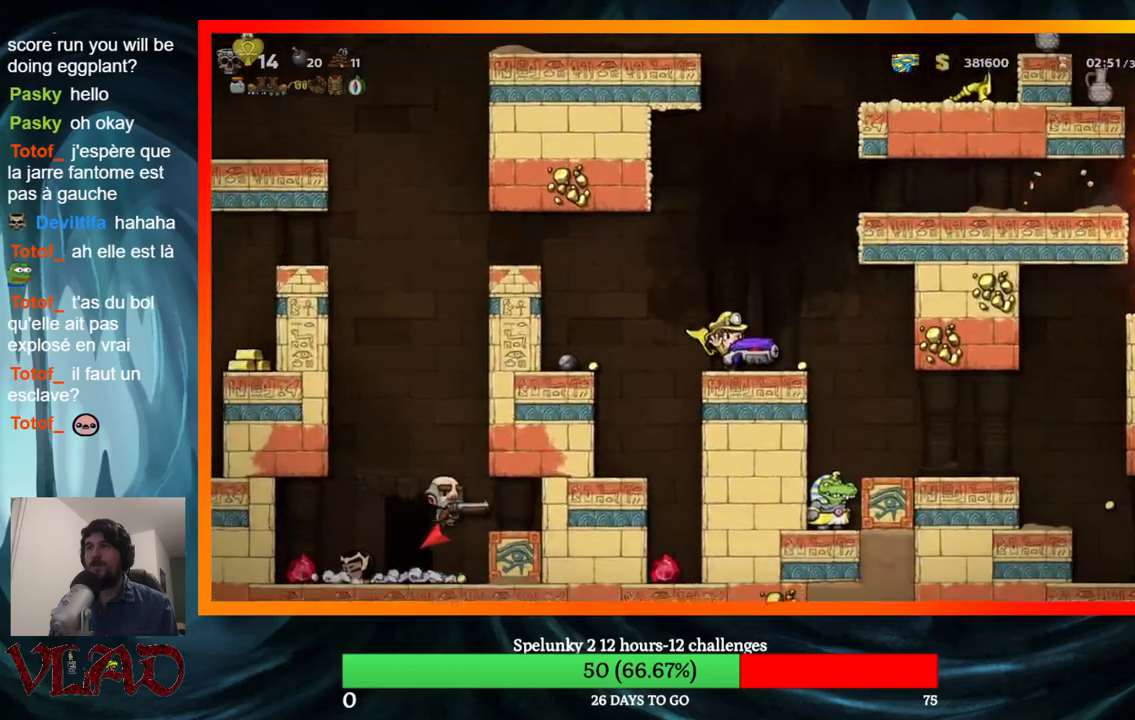
{"buttons": ["A"], "events": [[67, "DPAD_RIGHT", "down"], [233, "DPAD_RIGHT", "up"], [267, "DPAD_LEFT", "down"], [350, "DPAD_LEFT", "up"], [400, "DPAD_LEFT", "down"], [417, "A", "down"], [500, "DPAD_LEFT", "up"]]}
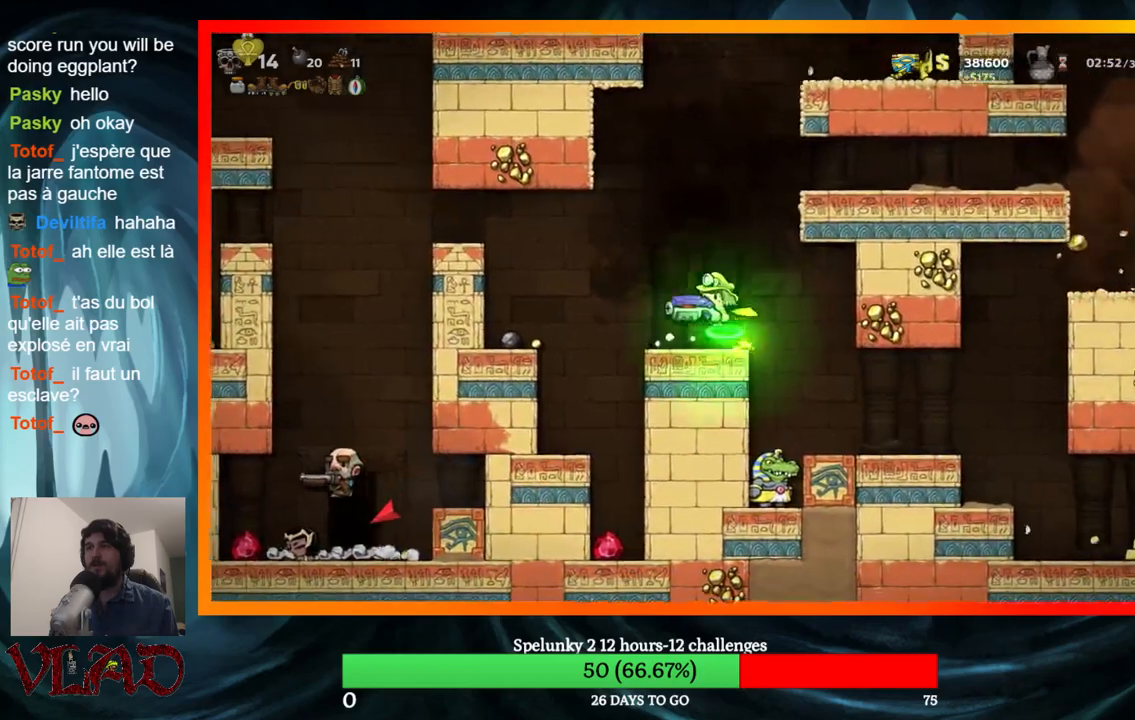
{"buttons": [], "events": [[33, "A", "up"]]}
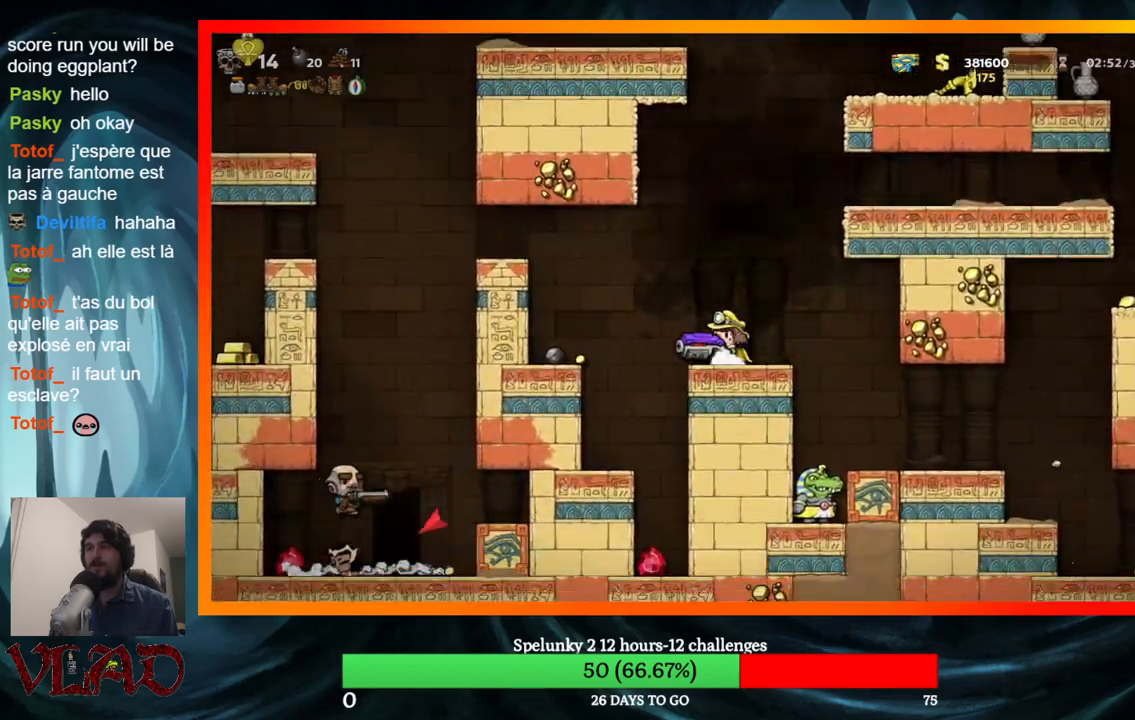
{"buttons": ["A"], "events": [[150, "DPAD_RIGHT", "down"], [200, "DPAD_RIGHT", "up"], [500, "A", "down"]]}
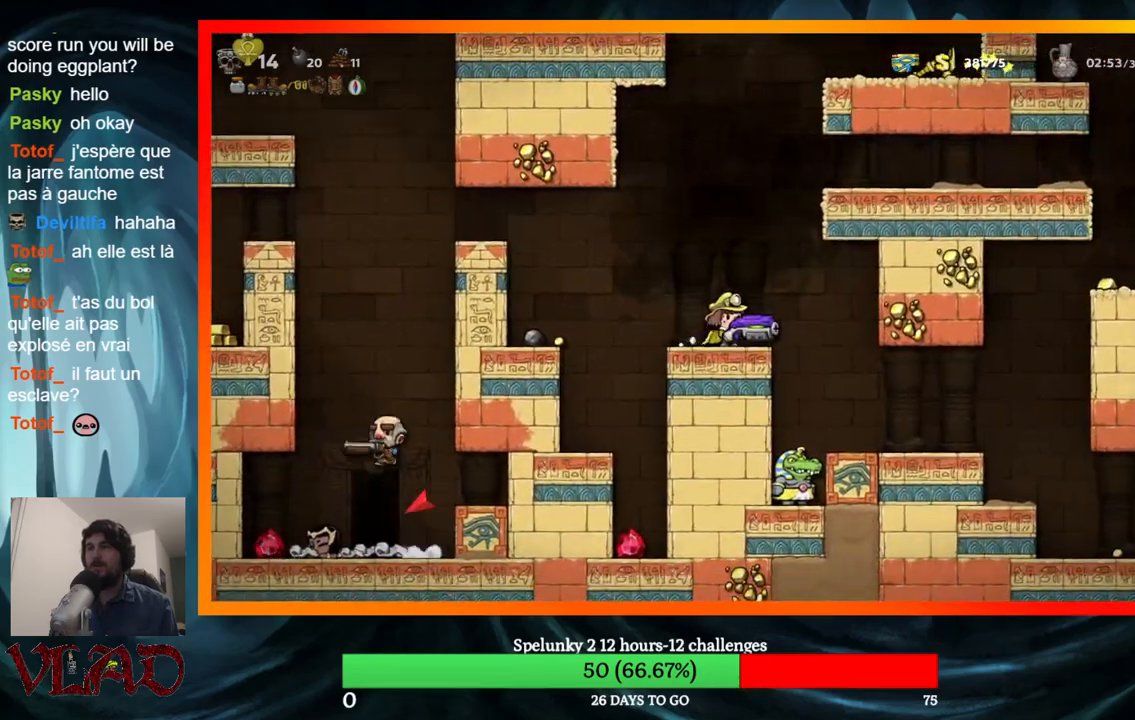
{"buttons": [], "events": [[50, "DPAD_DOWN", "down"], [117, "A", "up"], [267, "B", "down"], [350, "B", "up"], [450, "DPAD_DOWN", "up"]]}
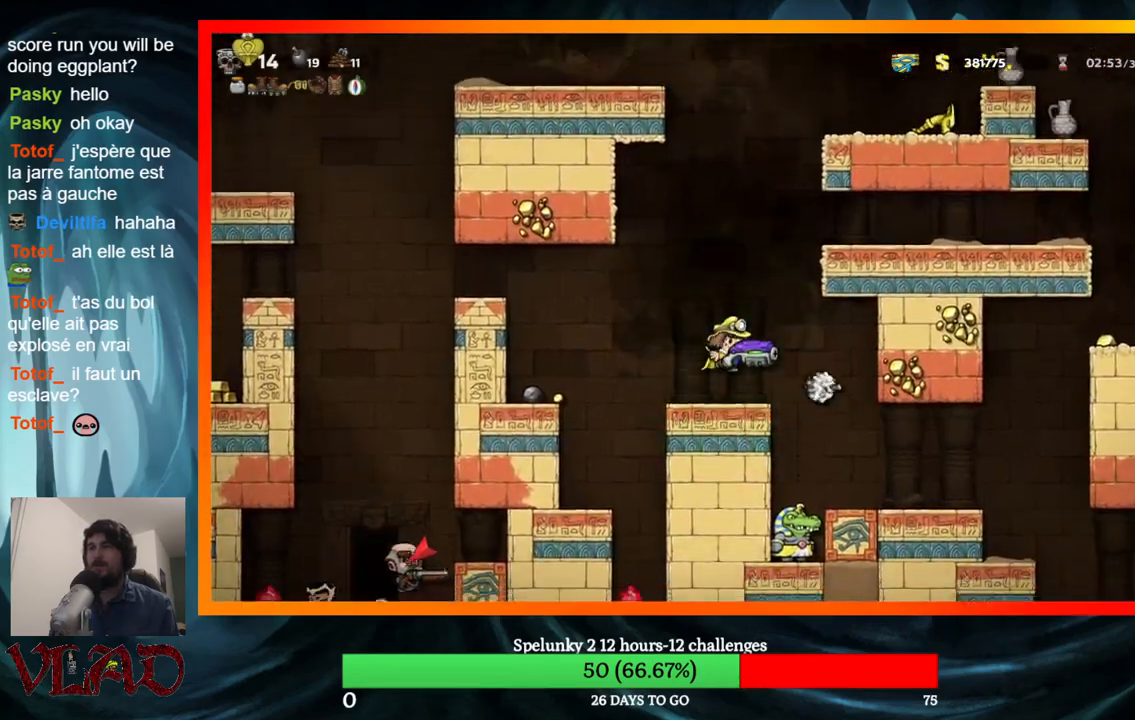
{"buttons": ["A", "DPAD_LEFT"], "events": [[433, "A", "down"], [450, "DPAD_LEFT", "down"]]}
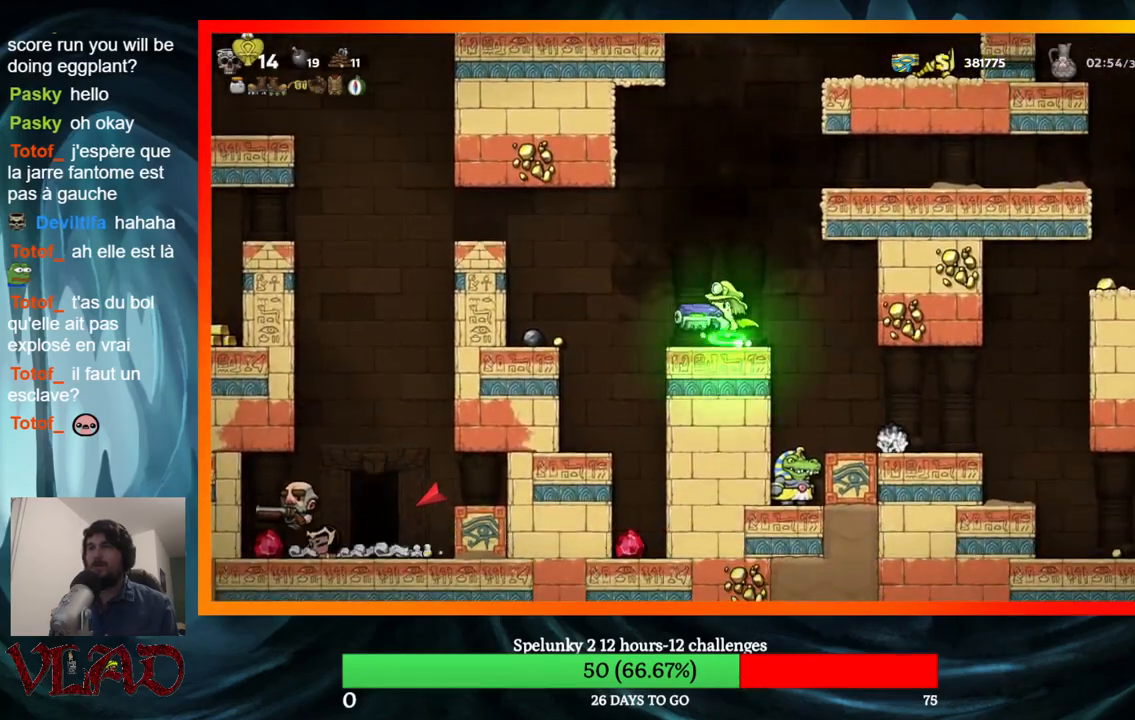
{"buttons": [], "events": [[17, "A", "up"], [367, "DPAD_LEFT", "up"]]}
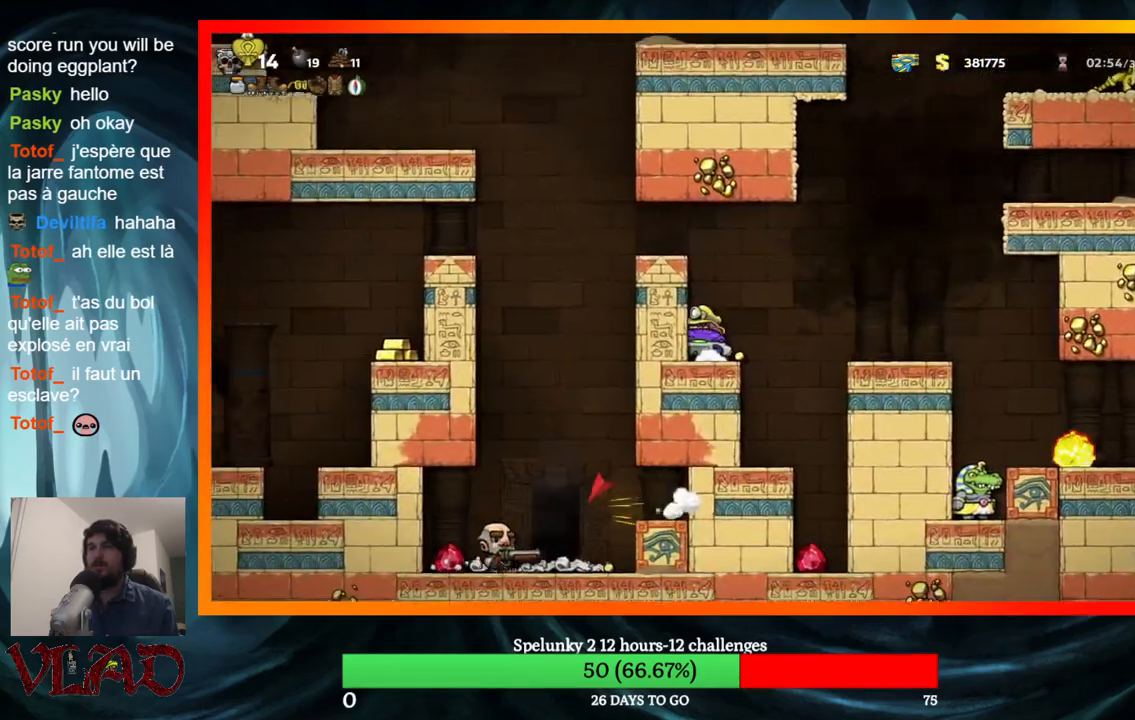
{"buttons": [], "events": []}
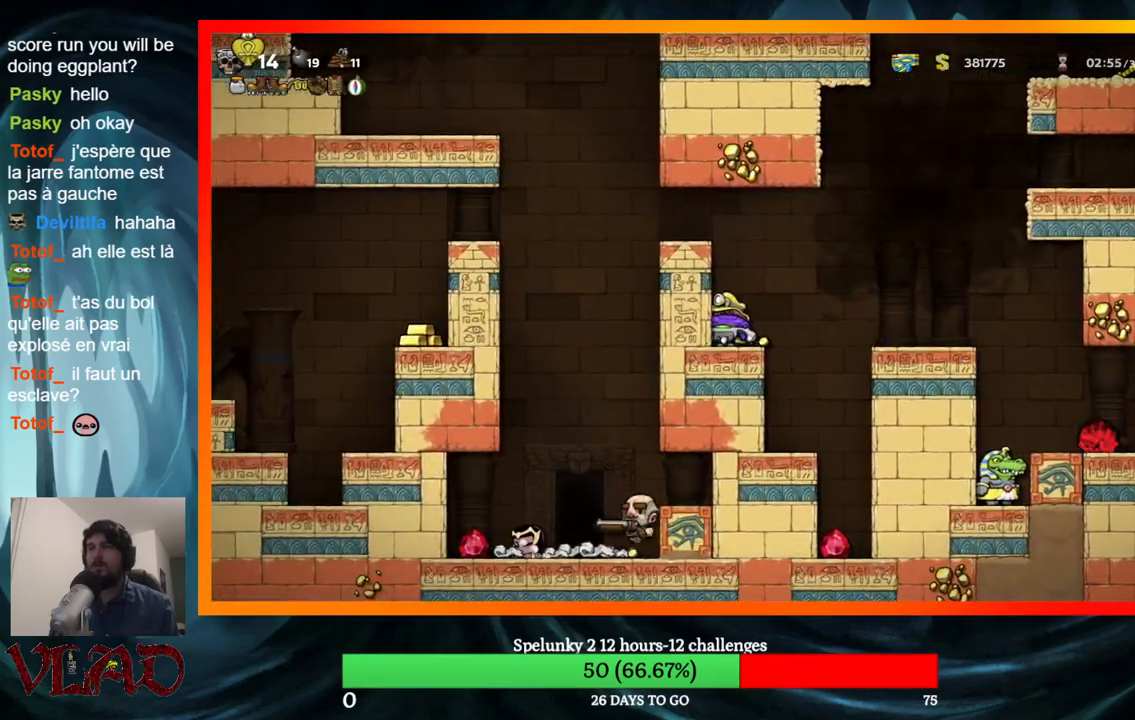
{"buttons": [], "events": []}